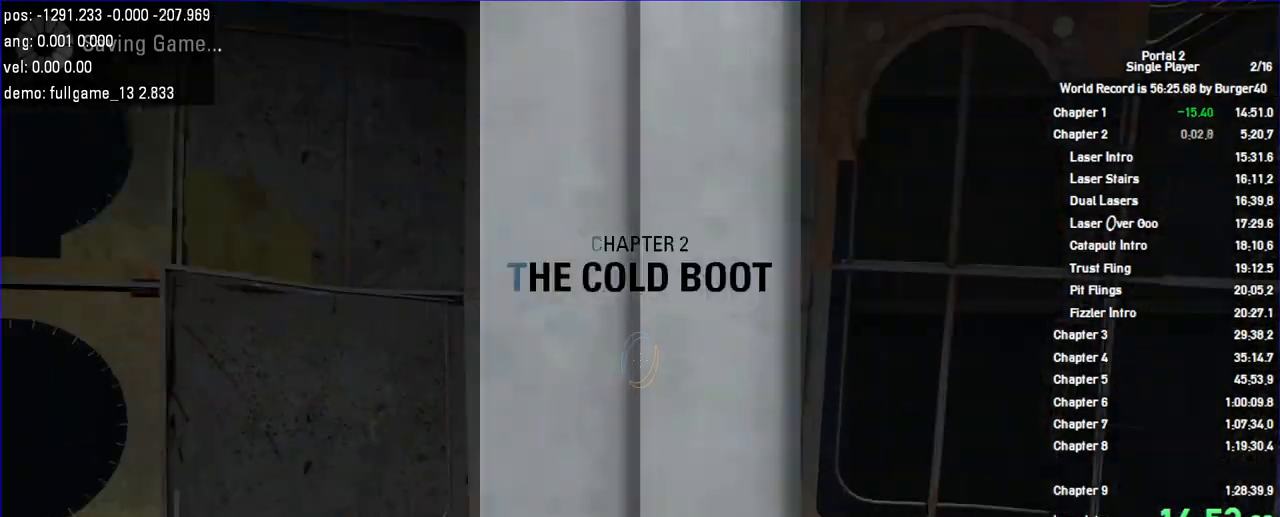
Gameplay with keyboard and mouse; each line is a JSON object with the keys and mouse buttons held at the frame after it. "events" lists presses ("down") and releases ("up") of "a", "auto", "bup", "c", "chat", "cont", "crzy1", "crzy2", "d", "fbr", "jump", "load", "load01", "low", "propi", "r", "relod", "reset", "s", "save", "sens", "shift", "space", "spanel", "use", "w", "z", "zoom", "mouse_left", "mouse_wheel" and "mouse_right" between this image and that frame as [ms after this image, input, new state], when the widget could be followed in between. "mouse_left", "mouse_wheel", "mouse_right" = the "left", "wheel", "right" buttons of the "mouse" list. No other keys are recorded. "wheel" means that the mouse wheel is clicked or scrolled. Key names are as the overlay labels them; some are game actions (e.g. jump) rather than physical keys. Not read: mouse_move.
{"keys": ["w"], "mouse": [], "events": []}
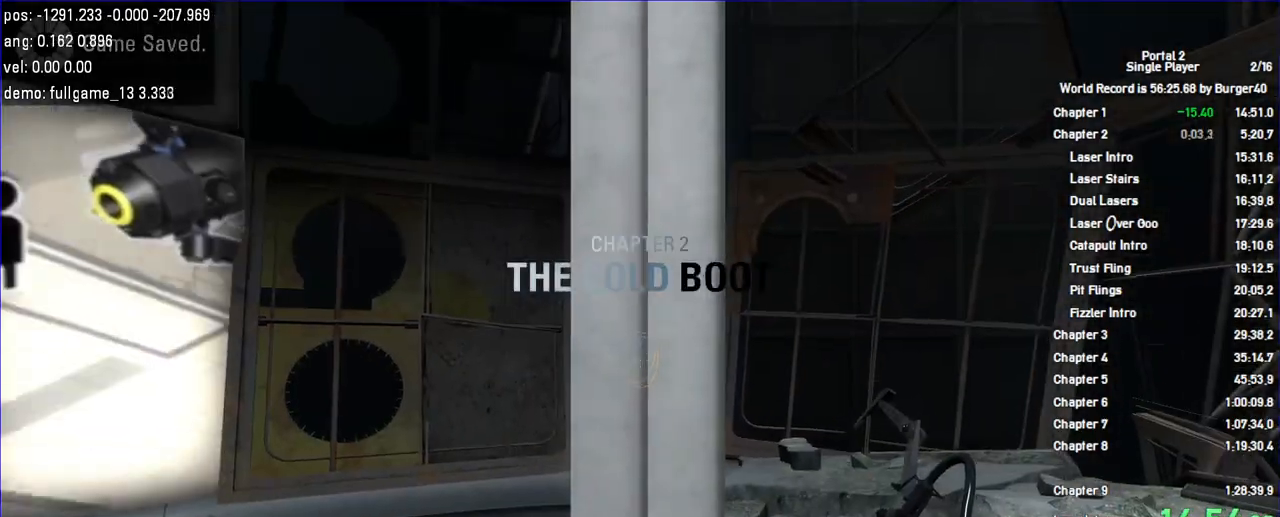
{"keys": ["a", "w"], "mouse": [], "events": [[467, "a", "down"]]}
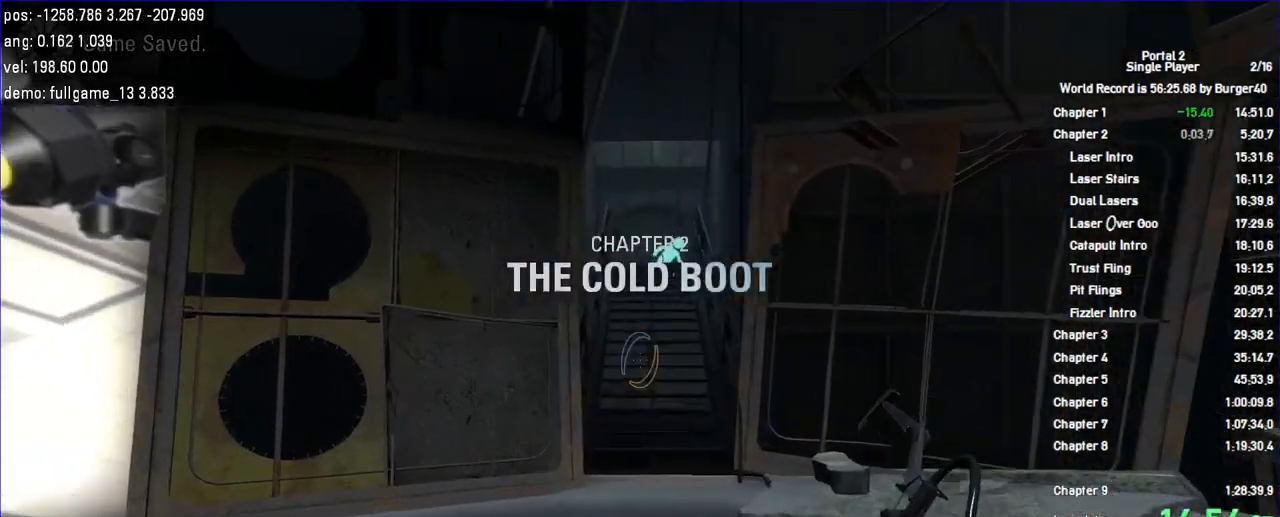
{"keys": ["a"], "mouse": [], "events": [[67, "d", "down"], [100, "a", "up"], [300, "jump", "down"], [367, "a", "down"], [400, "d", "up"], [400, "w", "up"], [433, "jump", "up"]]}
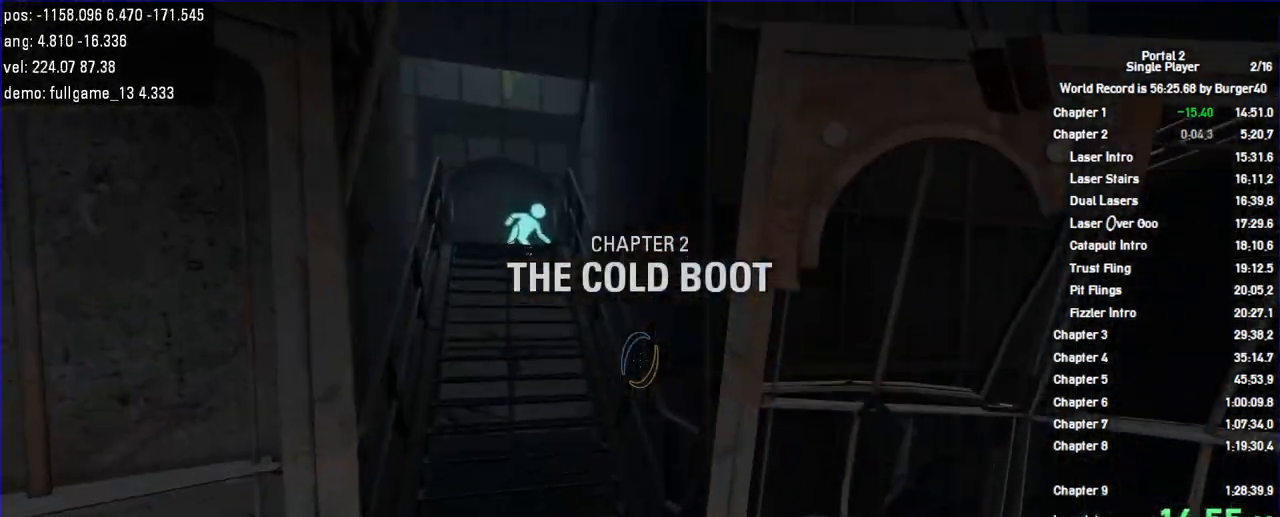
{"keys": ["a", "w"], "mouse": [], "events": [[233, "w", "down"]]}
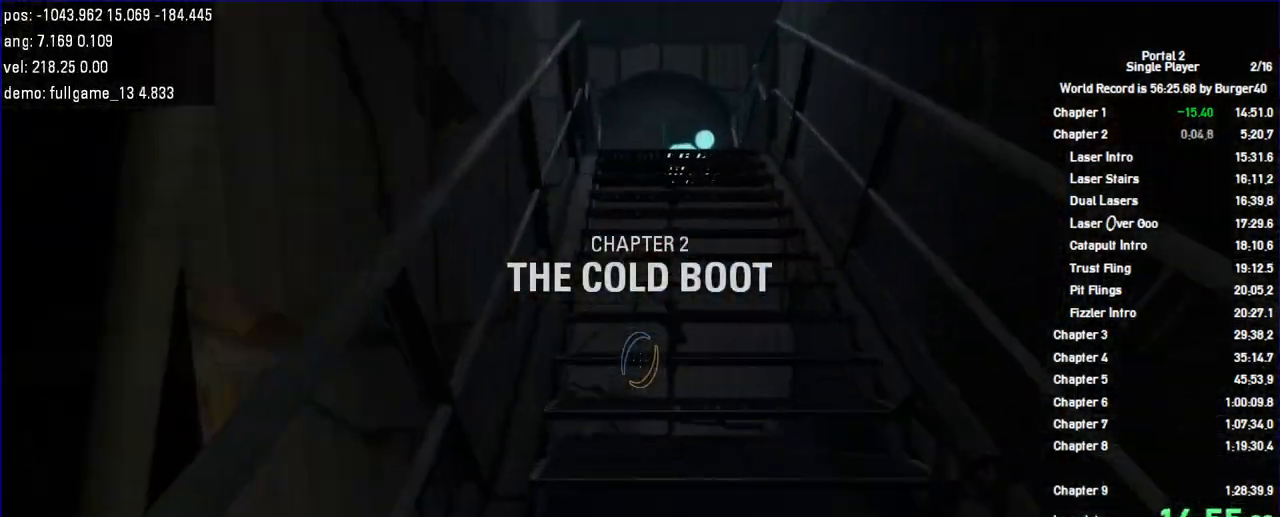
{"keys": ["a", "w"], "mouse": [], "events": []}
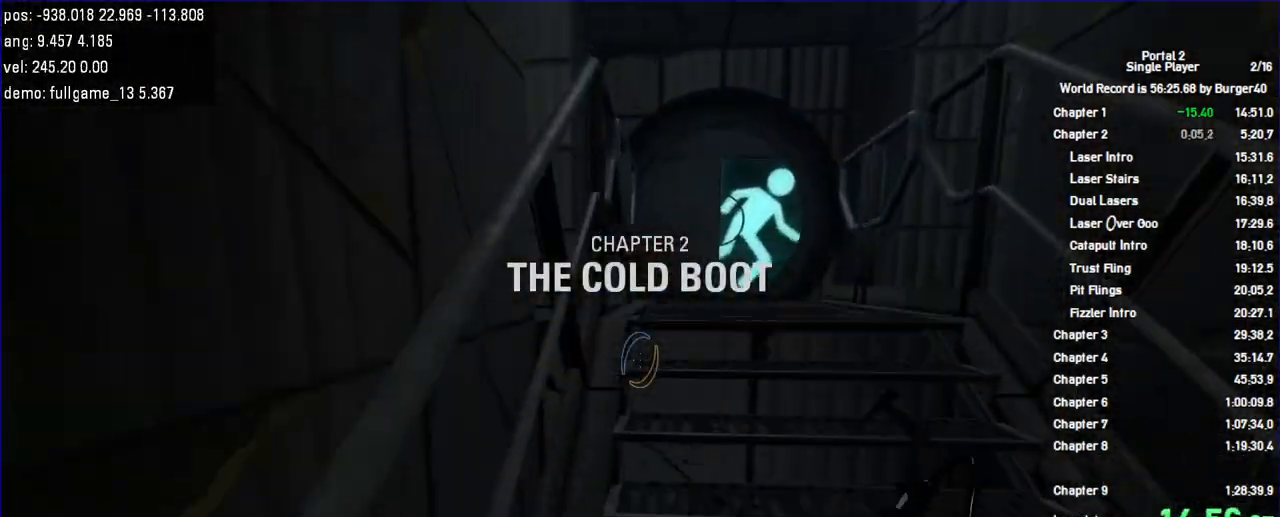
{"keys": ["d"], "mouse": [], "events": [[333, "jump", "down"], [400, "d", "down"], [433, "w", "up"], [467, "a", "up"], [500, "jump", "up"]]}
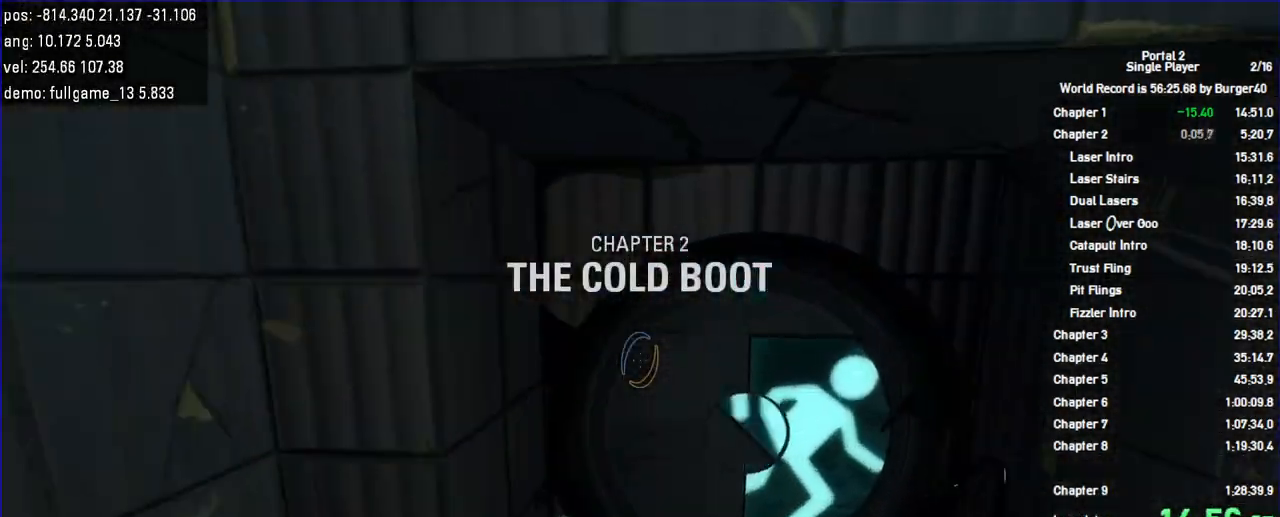
{"keys": ["w"], "mouse": [], "events": [[300, "a", "down"], [300, "w", "down"], [333, "d", "up"], [433, "a", "up"]]}
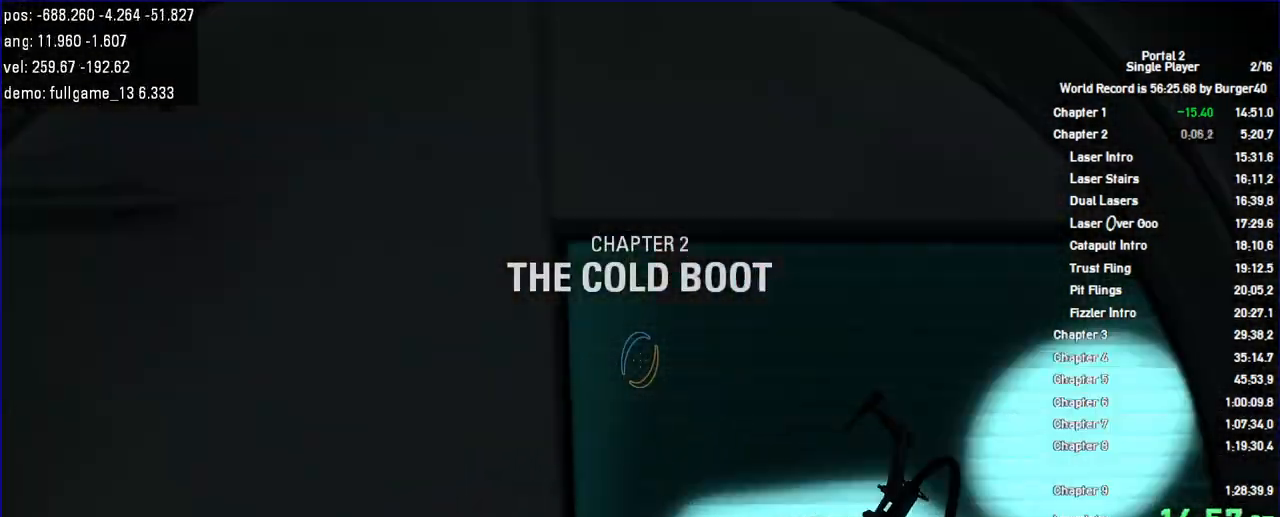
{"keys": ["d", "jump", "shift"], "mouse": []}
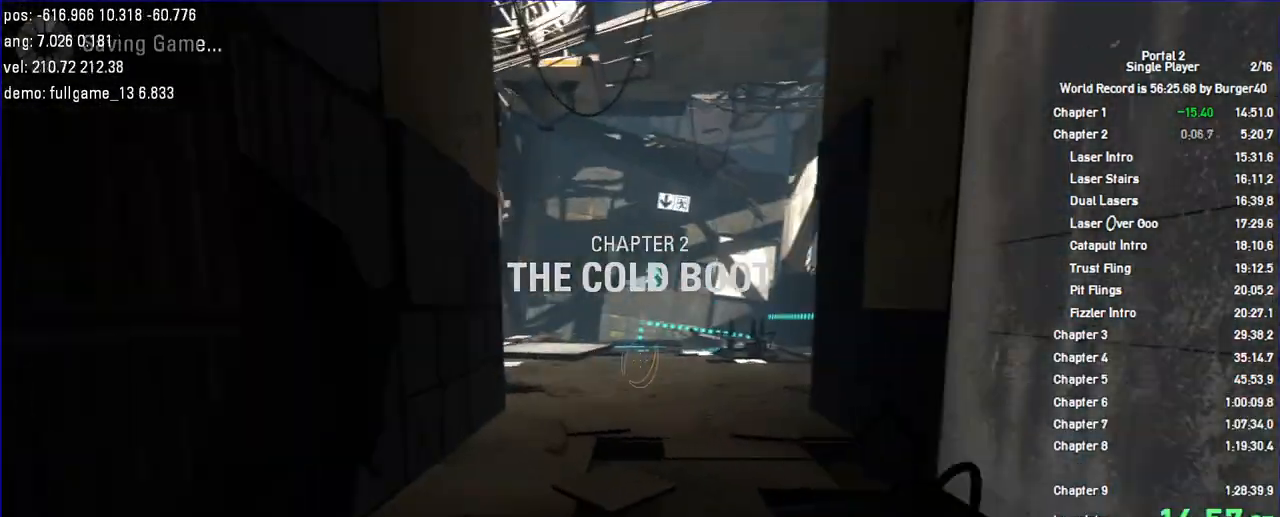
{"keys": [], "mouse": [], "events": [[167, "jump", "up"], [167, "shift", "up"], [267, "d", "up"], [300, "a", "down"], [333, "s", "down"], [367, "a", "up"], [467, "s", "up"]]}
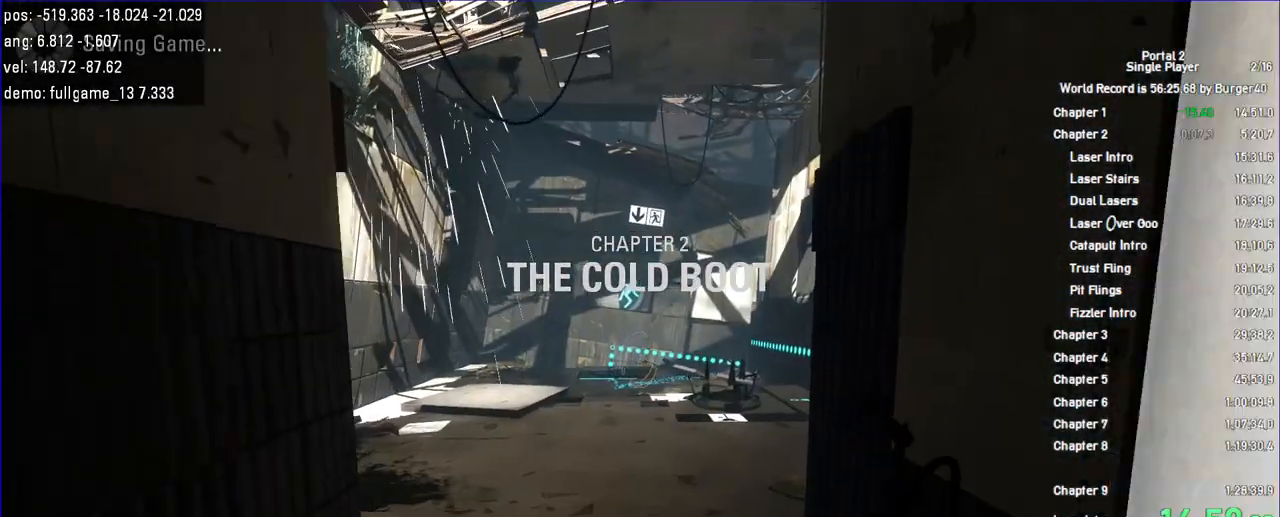
{"keys": [], "mouse": []}
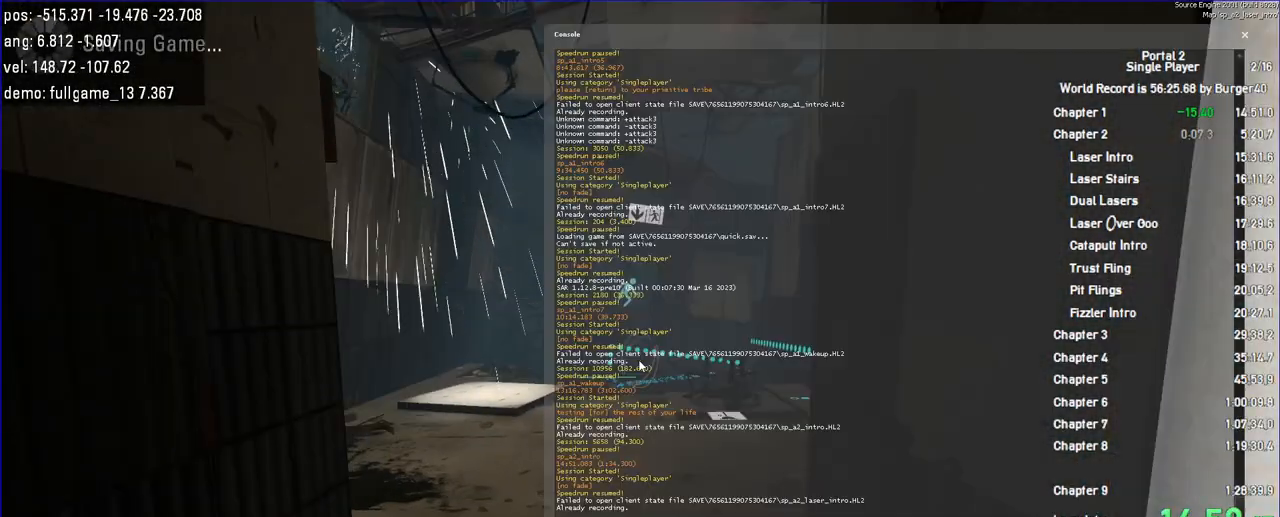
{"keys": [], "mouse": [], "events": []}
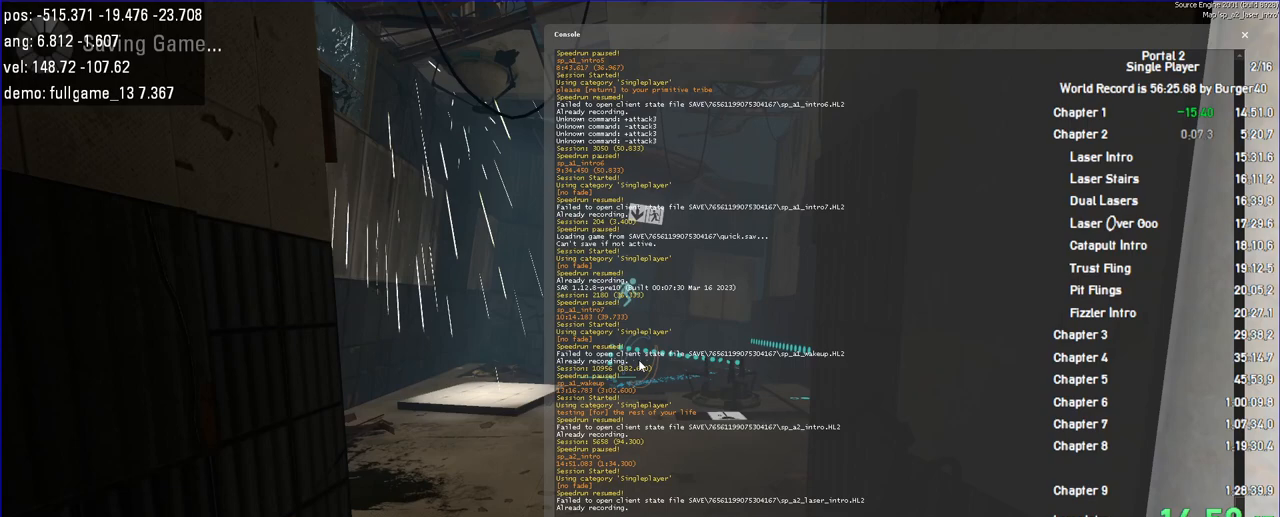
{"keys": [], "mouse": [], "events": [[400, "s", "down"], [500, "s", "up"]]}
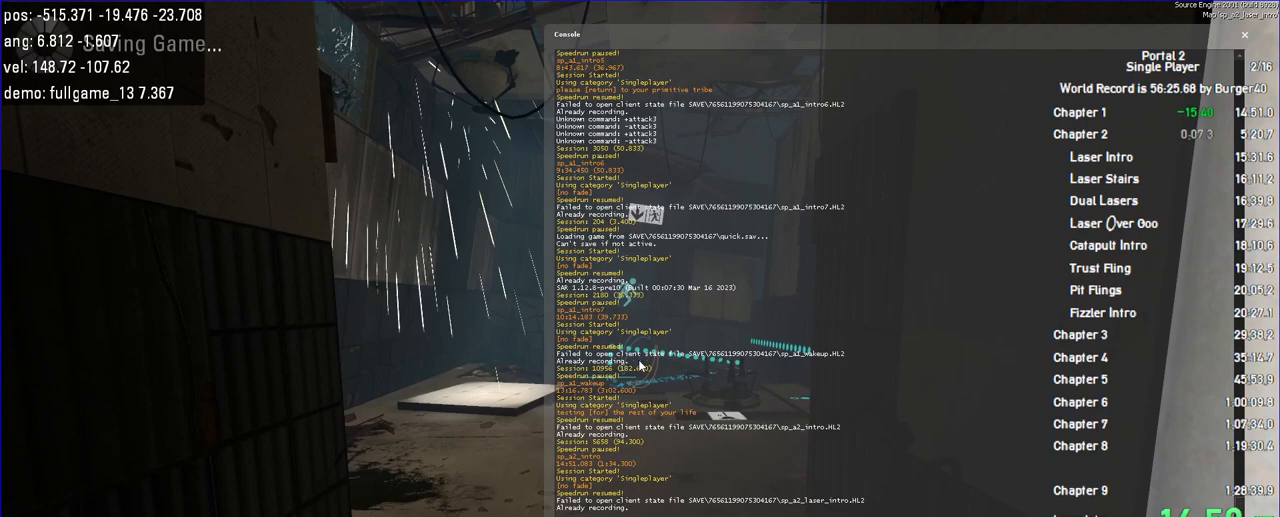
{"keys": [], "mouse": [], "events": []}
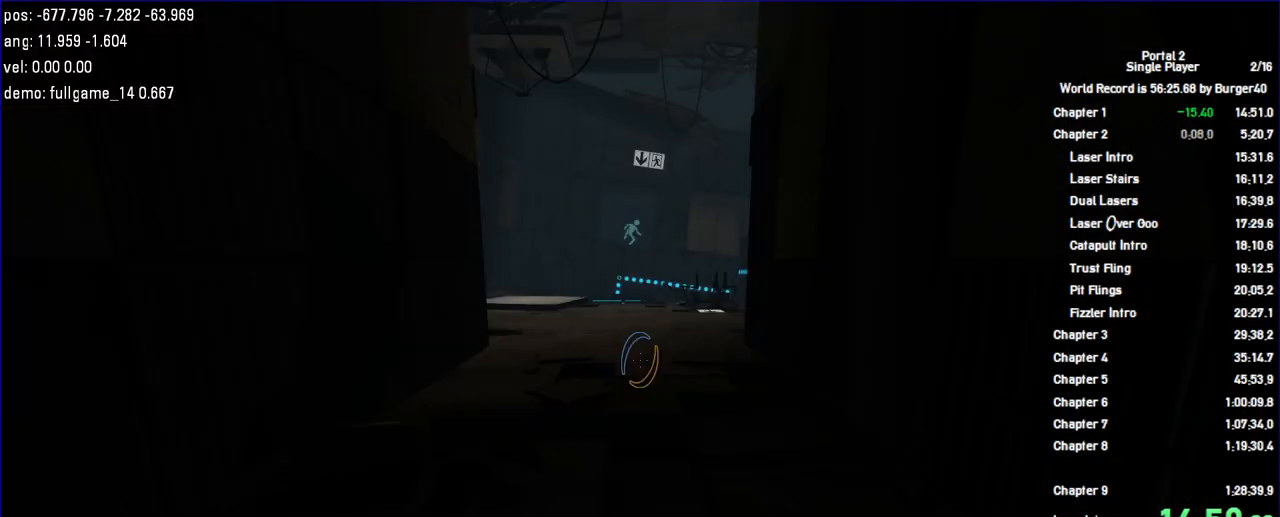
{"keys": [], "mouse": [], "events": []}
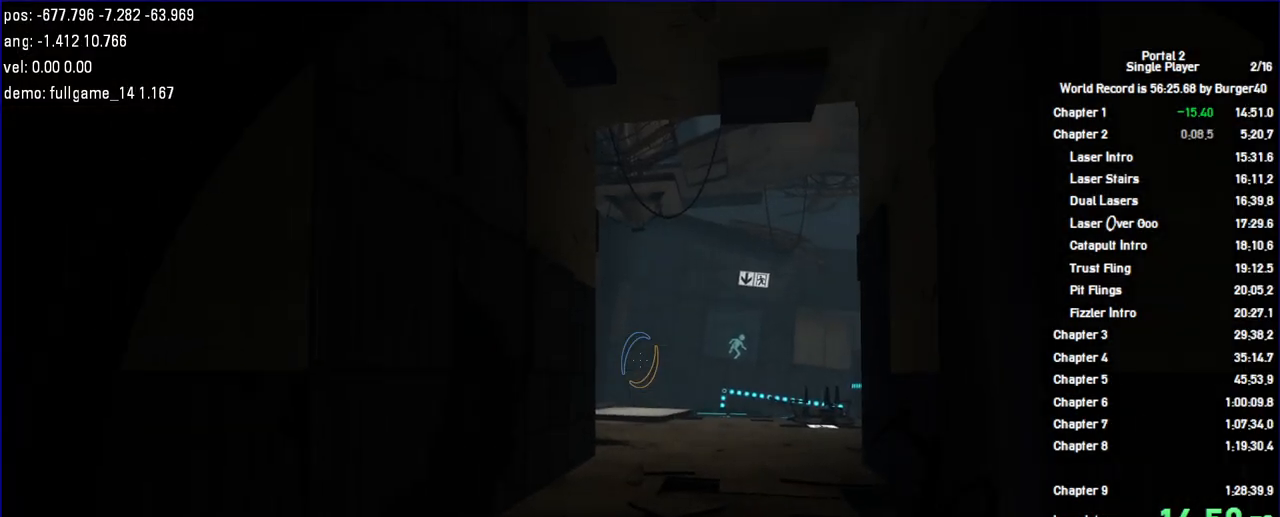
{"keys": [], "mouse": [], "events": []}
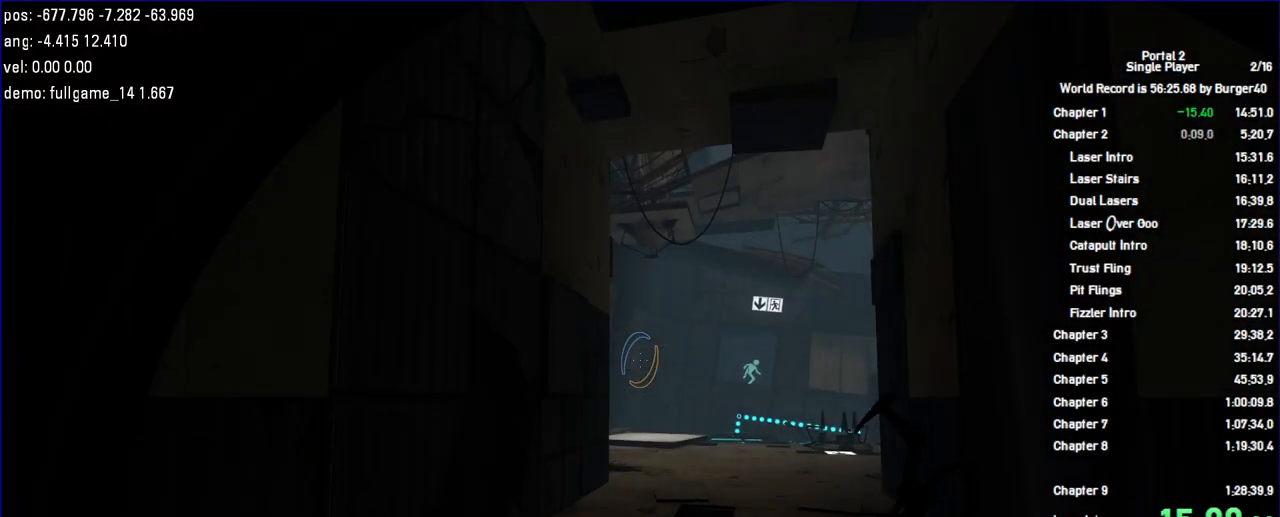
{"keys": [], "mouse": []}
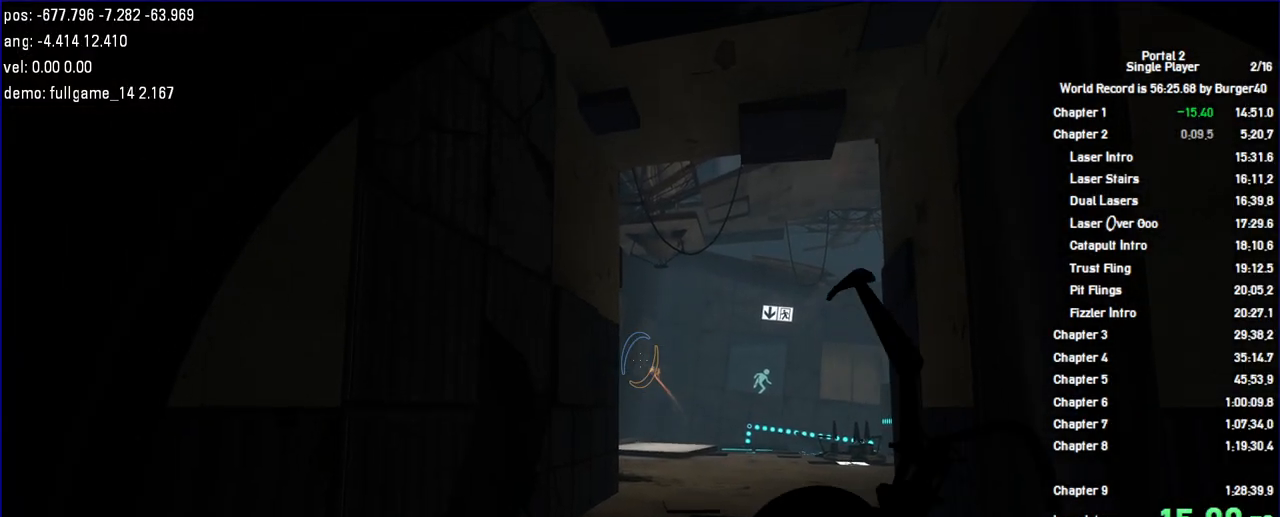
{"keys": [], "mouse": [], "events": []}
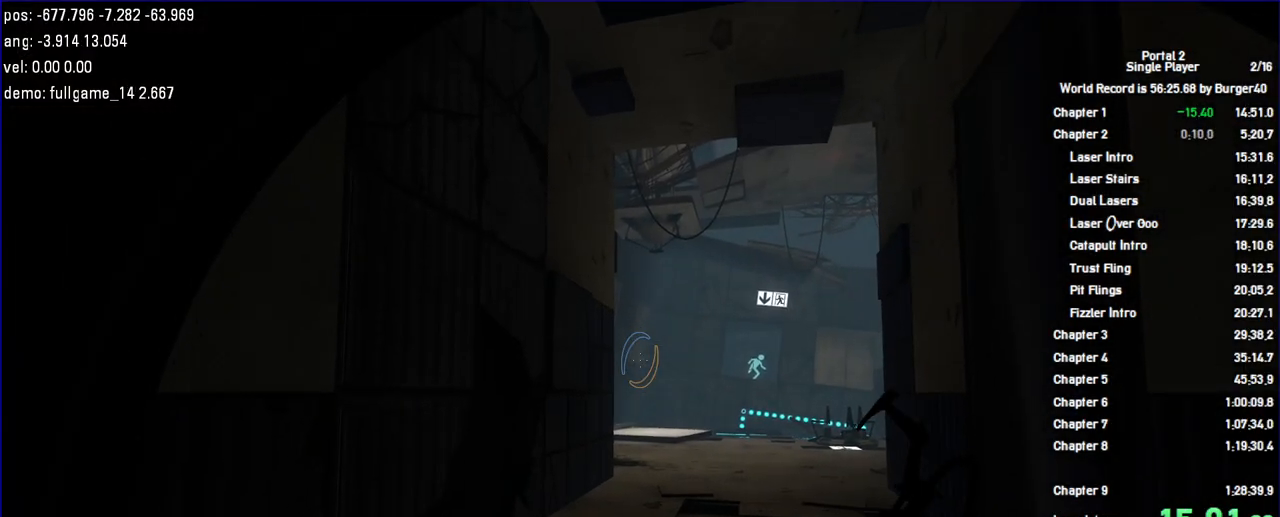
{"keys": ["w"], "mouse": []}
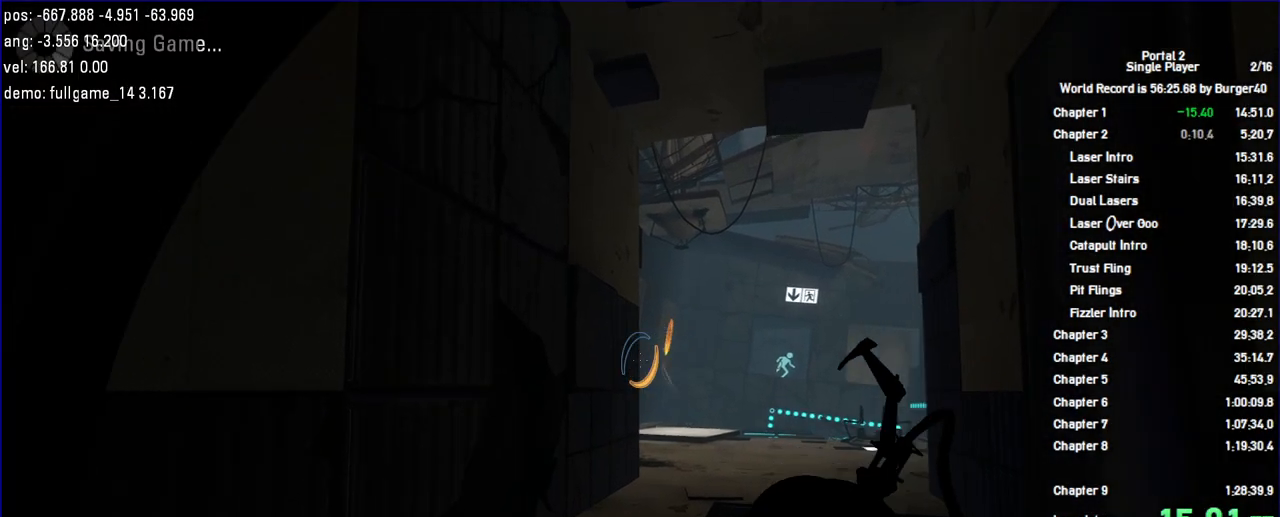
{"keys": ["a", "d"], "mouse": [], "events": [[67, "a", "down"], [100, "d", "down"], [167, "a", "up"], [267, "jump", "down"], [400, "w", "up"], [433, "jump", "up"], [500, "a", "down"]]}
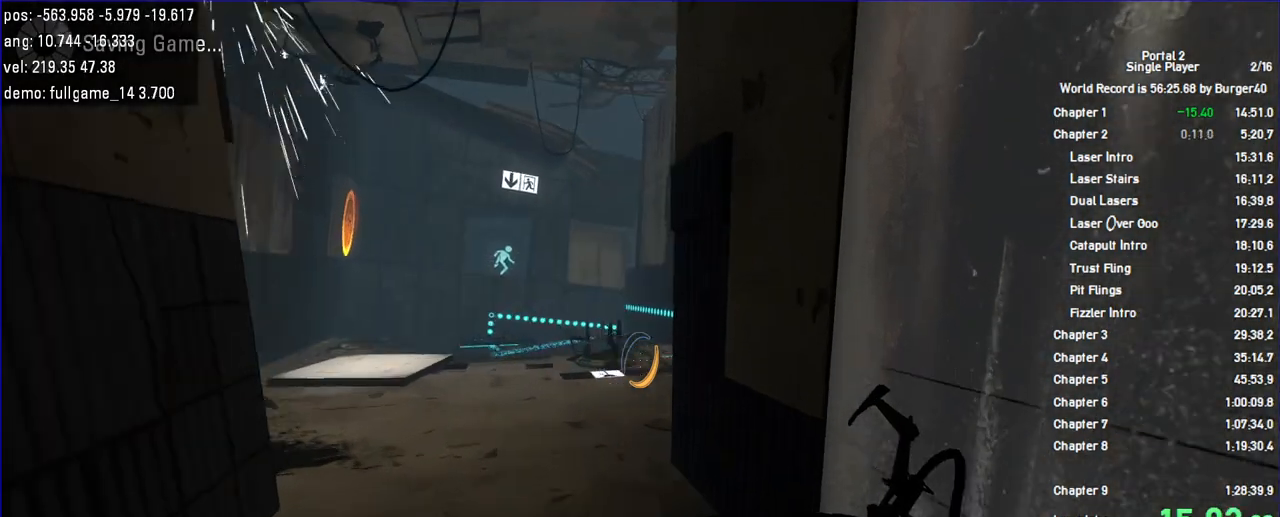
{"keys": ["a", "jump", "shift"], "mouse": [], "events": [[67, "d", "up"], [200, "shift", "down"], [500, "jump", "down"]]}
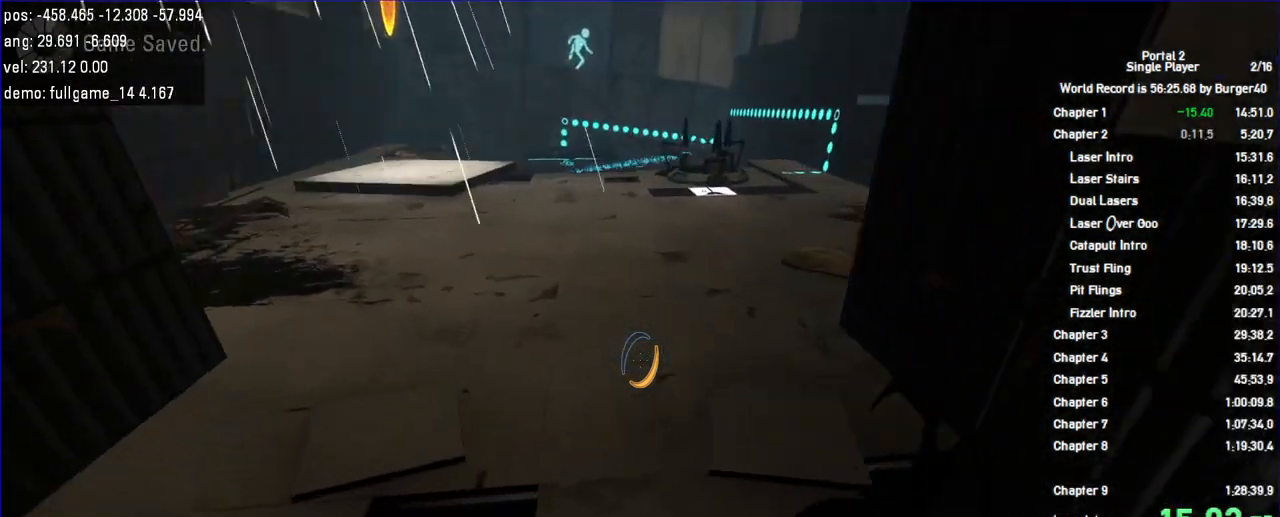
{"keys": ["w"], "mouse": [], "events": [[67, "w", "down"], [100, "d", "down"], [100, "jump", "up"], [100, "shift", "up"], [133, "jump", "down"], [167, "a", "up"], [167, "jump", "up"], [200, "d", "up"]]}
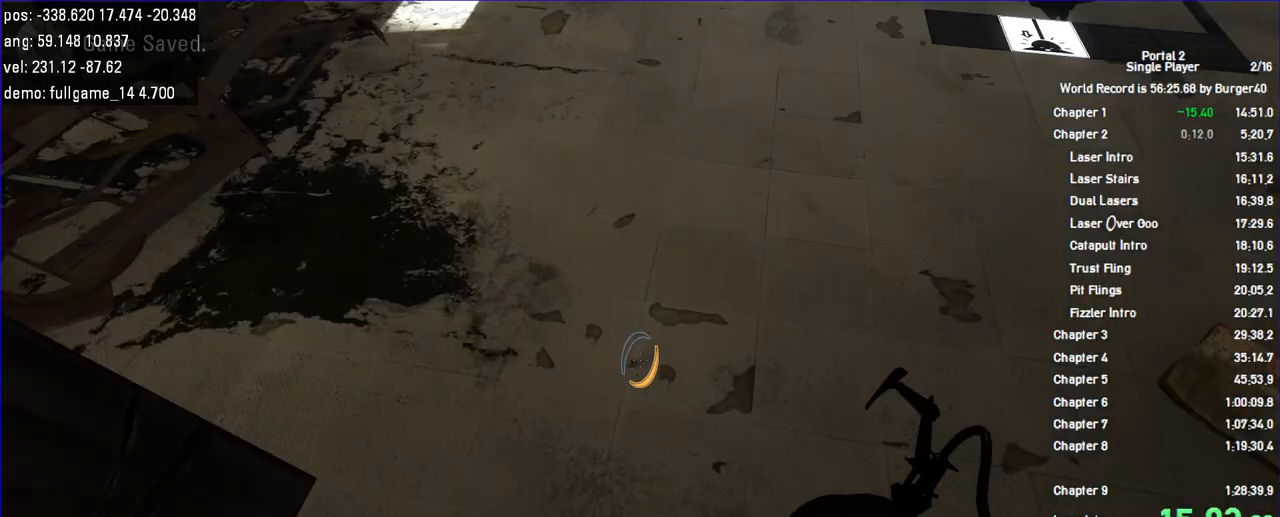
{"keys": ["w"], "mouse": []}
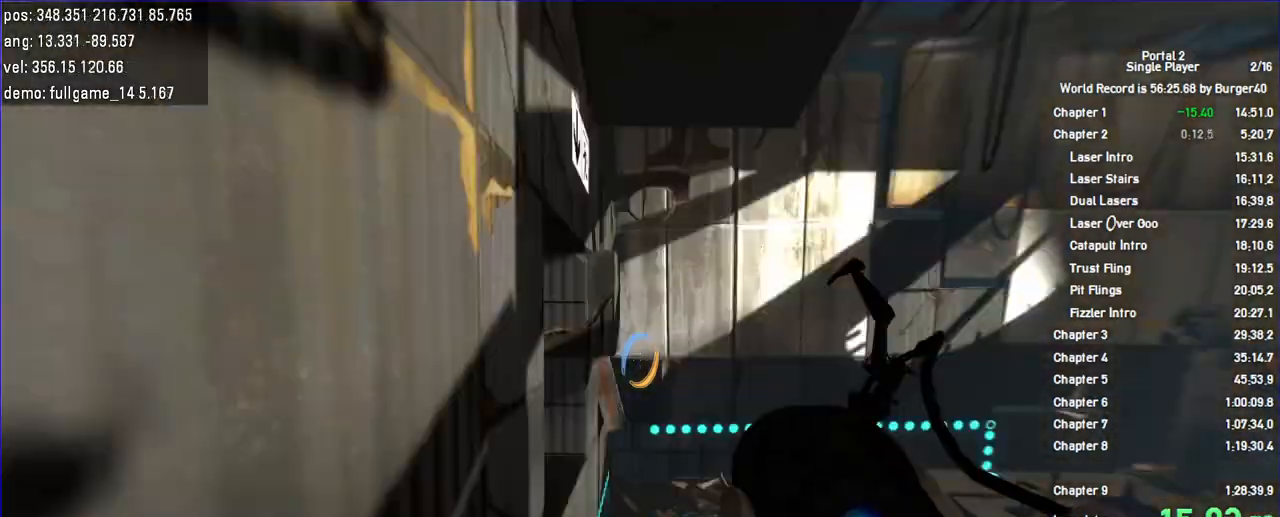
{"keys": ["a"], "mouse": []}
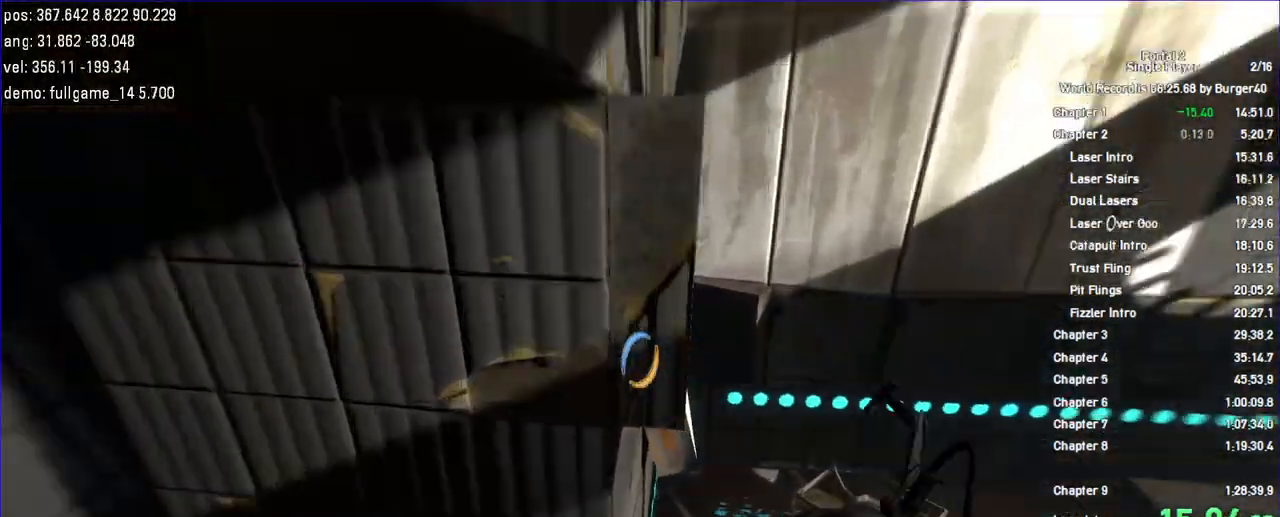
{"keys": ["a", "w"], "mouse": [], "events": [[267, "w", "down"], [400, "a", "up"], [400, "save", "down"], [500, "a", "down"], [500, "save", "up"]]}
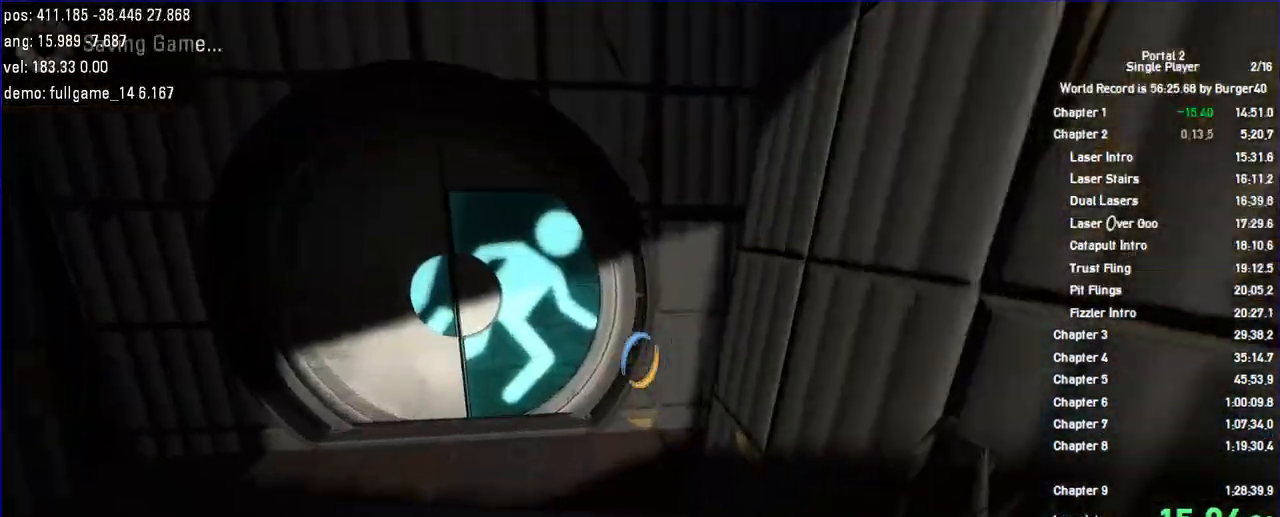
{"keys": ["d", "w"], "mouse": [], "events": [[167, "a", "up"], [233, "d", "down"], [333, "a", "down"], [333, "d", "up"], [433, "a", "up"], [433, "d", "down"]]}
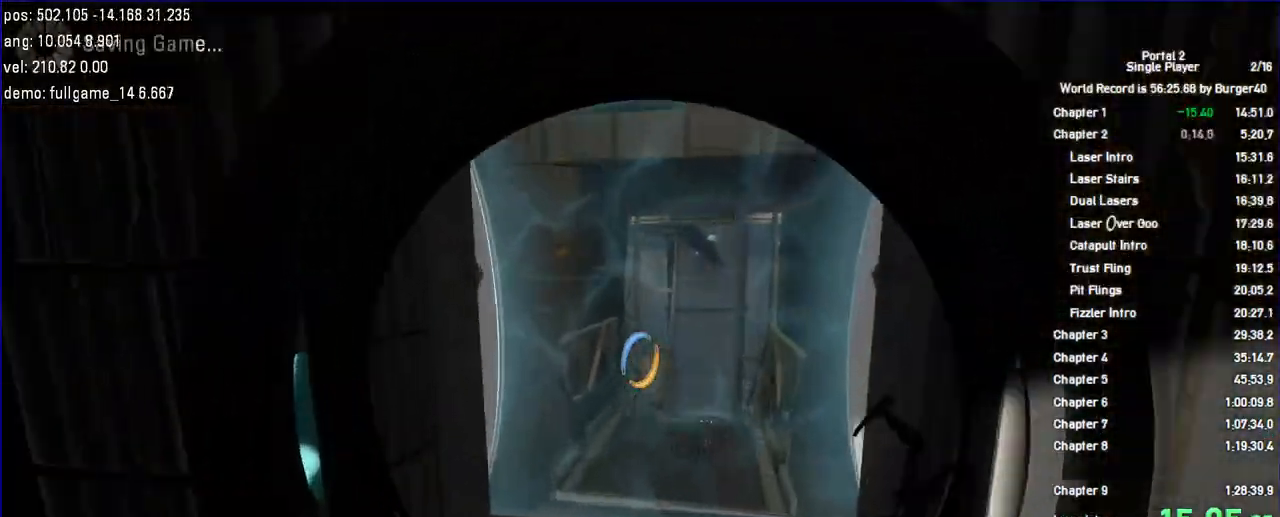
{"keys": ["a", "d", "shift", "w"], "mouse": [], "events": [[33, "a", "down"], [67, "d", "up"], [167, "a", "up"], [167, "d", "down"], [300, "a", "down"], [300, "d", "up"], [467, "d", "down"], [500, "shift", "down"]]}
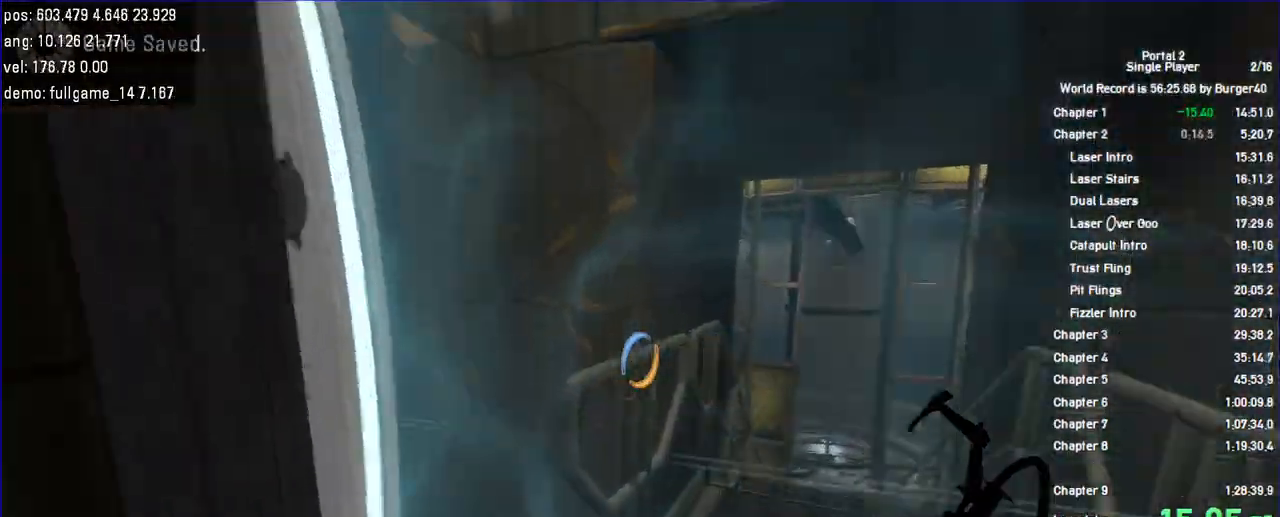
{"keys": ["d"], "mouse": [], "events": [[67, "a", "up"], [100, "w", "up"], [133, "jump", "down"], [333, "jump", "up"], [333, "shift", "up"]]}
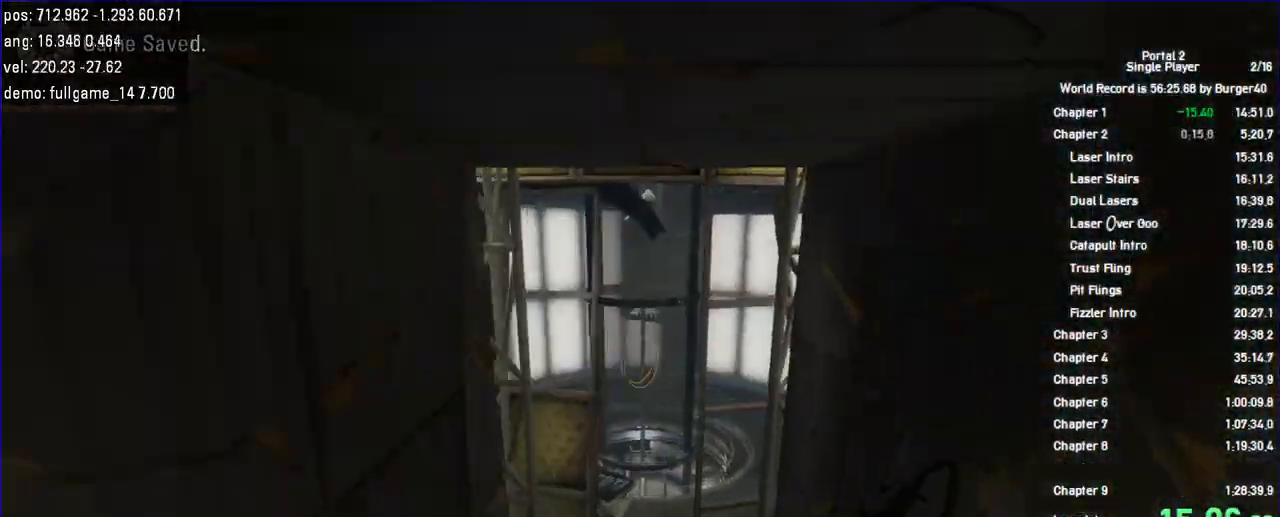
{"keys": ["a", "d", "jump"], "mouse": [], "events": [[100, "a", "down"], [133, "d", "up"], [400, "jump", "down"], [500, "d", "down"]]}
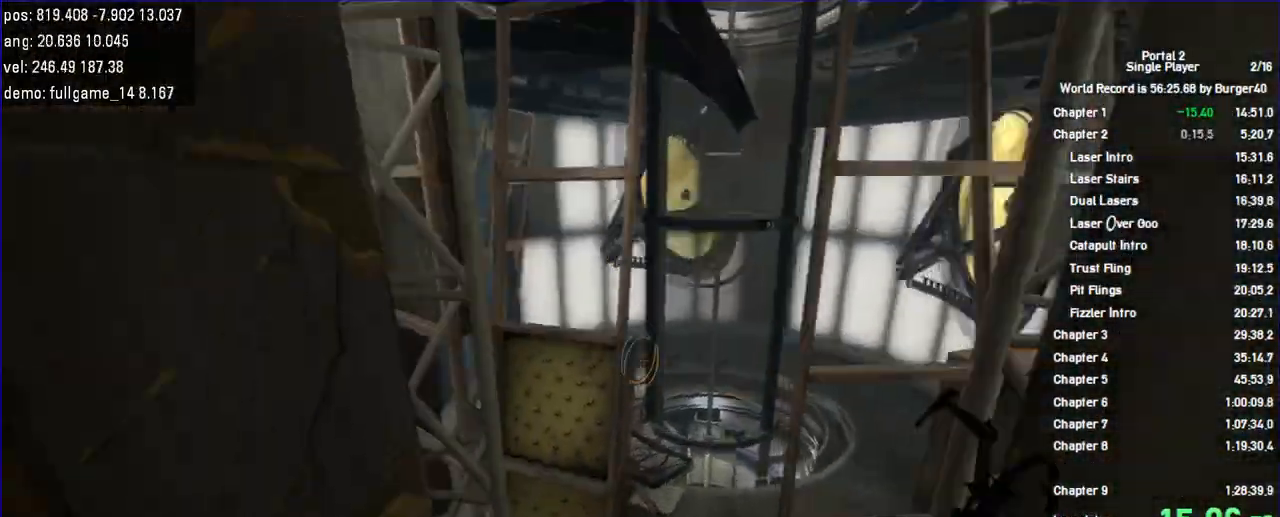
{"keys": ["a"], "mouse": [], "events": [[33, "a", "up"], [233, "jump", "up"], [400, "a", "down"], [400, "d", "up"]]}
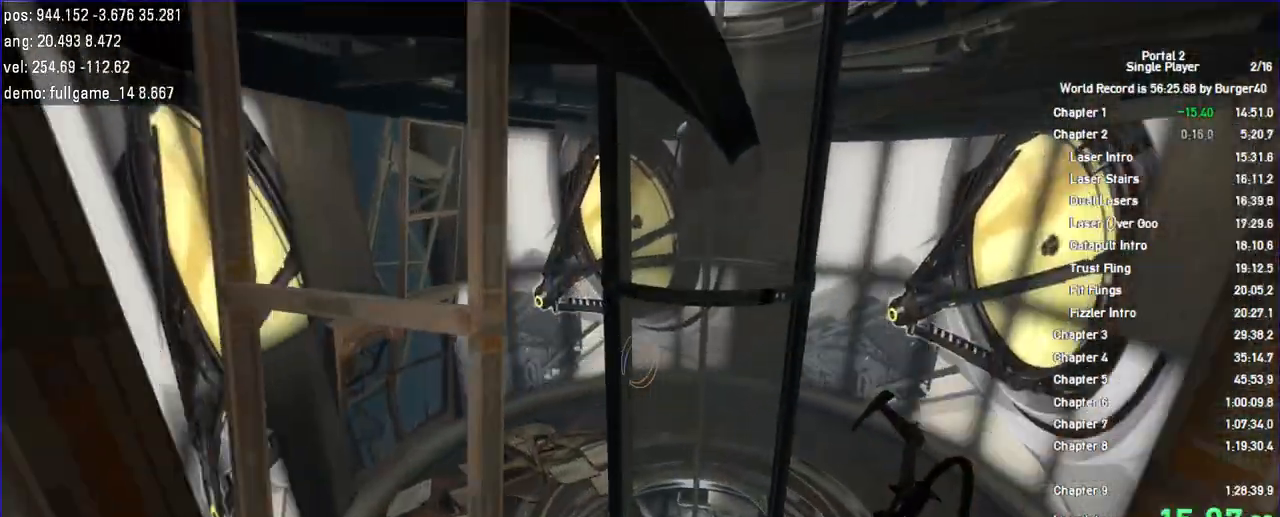
{"keys": ["d", "w"], "mouse": []}